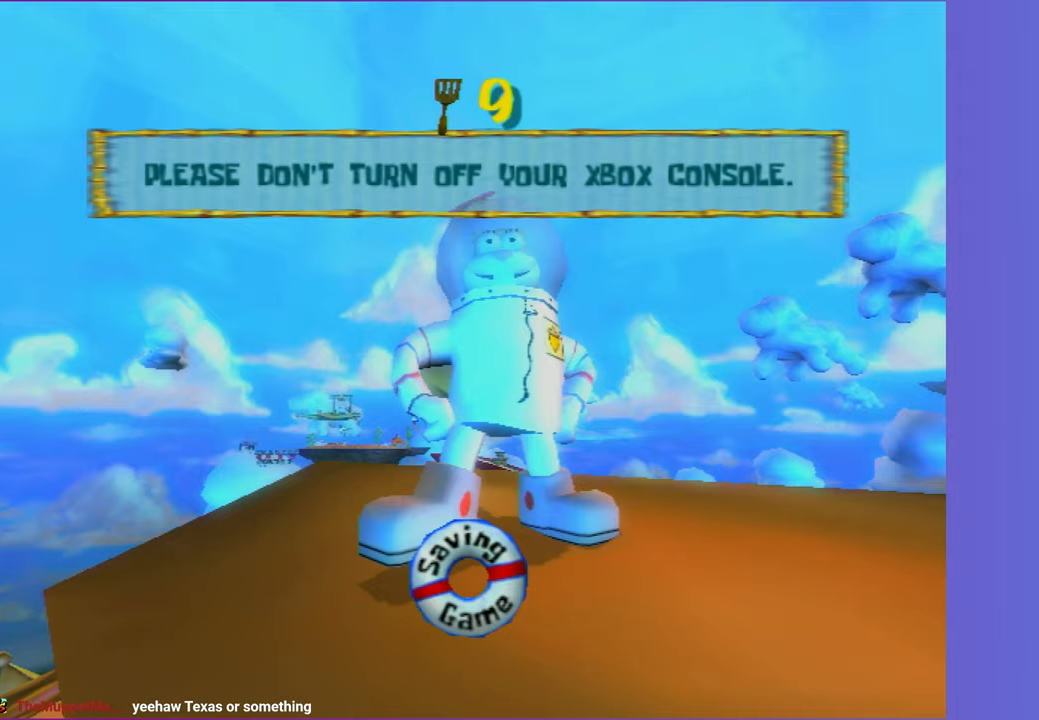
Gameplay with a controller (Xbox layout); each line is a JSON object with the inputs held at the frame after it. "events" lists button and stick changes between this image and that frame as [ms after this image, input, new state], when the widget could be followed in between.
{"buttons": ["DPAD_DOWN"], "left_stick": "center", "right_stick": "center", "events": [[317, "START", "down"], [417, "START", "up"], [500, "DPAD_DOWN", "down"]]}
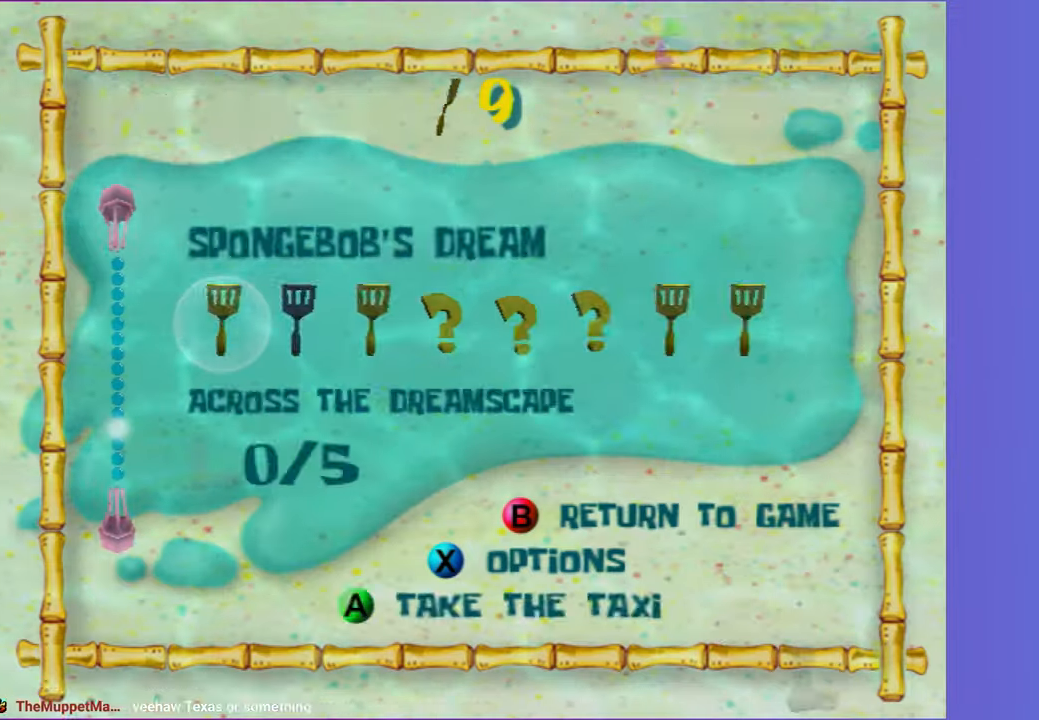
{"buttons": [], "left_stick": "center", "right_stick": "center", "events": [[83, "DPAD_DOWN", "up"], [83, "right_stick", "down"], [217, "right_stick", "center"], [233, "DPAD_DOWN", "down"], [283, "DPAD_DOWN", "up"], [300, "right_stick", "down"], [400, "right_stick", "center"]]}
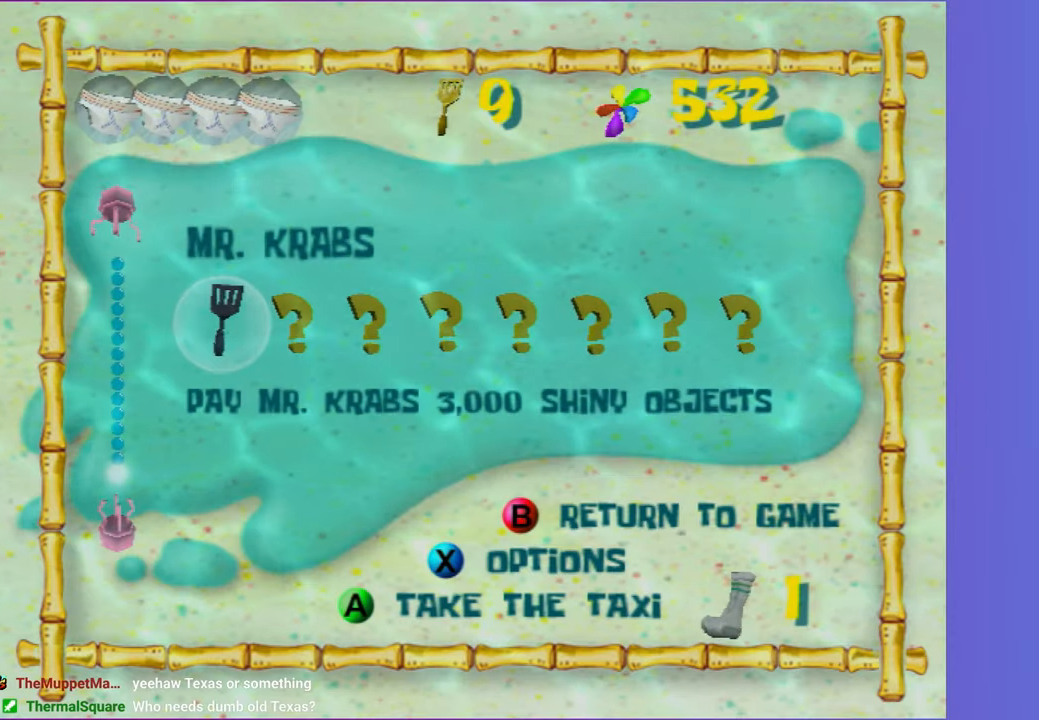
{"buttons": ["A"], "left_stick": "up", "right_stick": "center", "events": [[17, "A", "down"], [117, "A", "up"], [200, "A", "down"], [267, "A", "up"], [350, "A", "down"], [433, "A", "up"], [483, "A", "down"], [500, "left_stick", "up"]]}
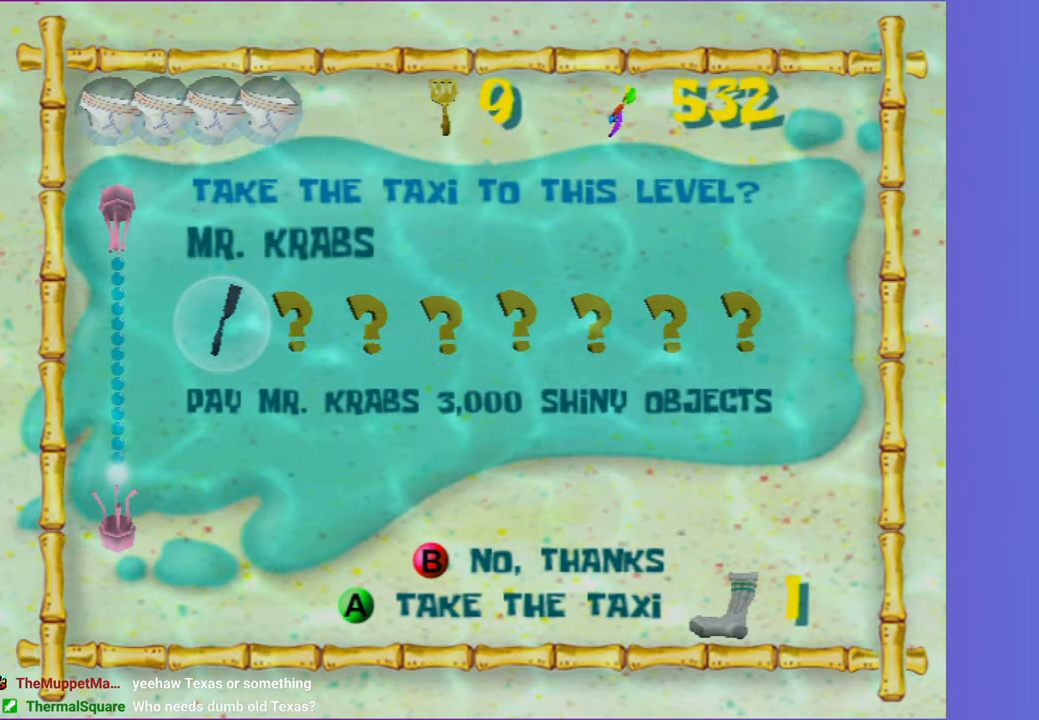
{"buttons": [], "left_stick": "up", "right_stick": "center", "events": [[33, "A", "up"]]}
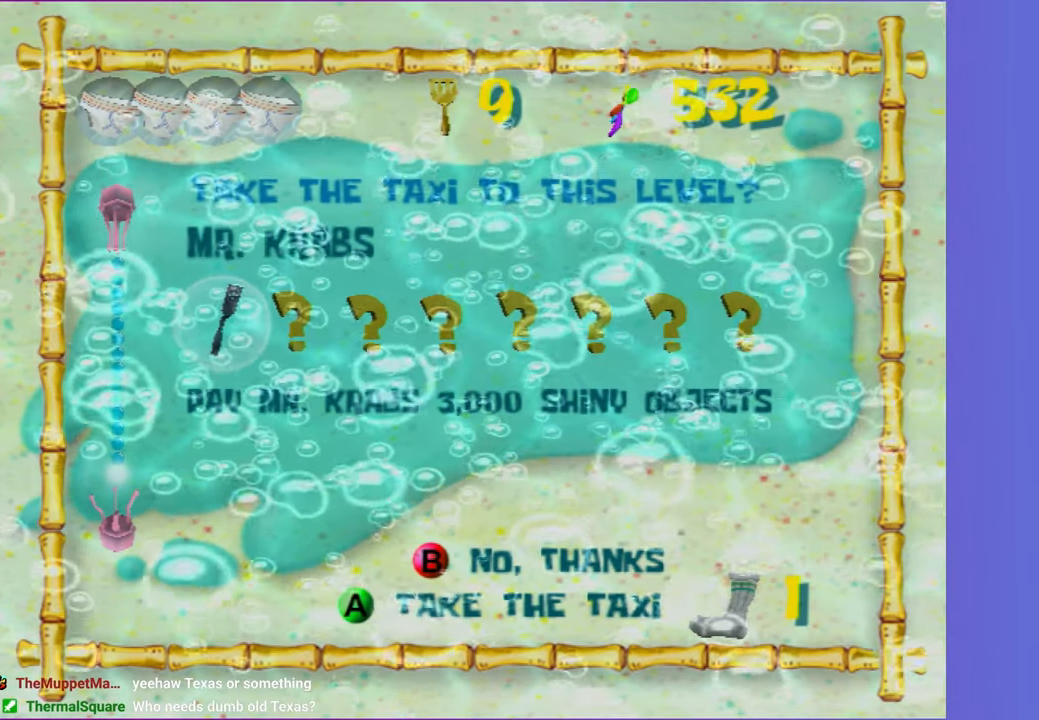
{"buttons": [], "left_stick": "up", "right_stick": "center", "events": []}
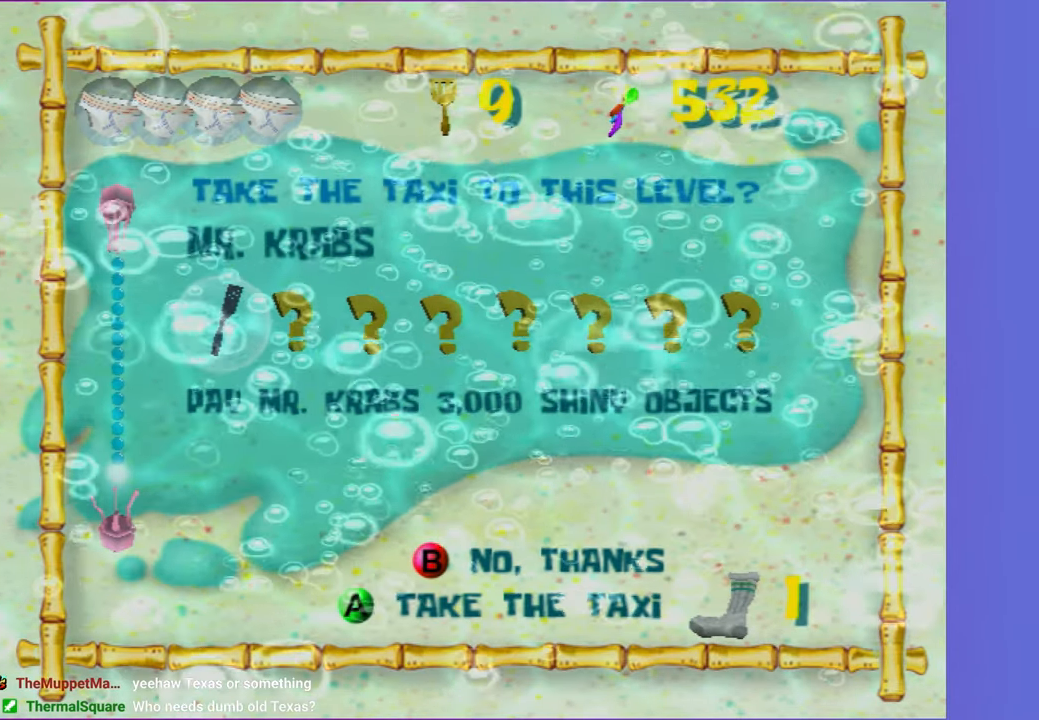
{"buttons": [], "left_stick": "up", "right_stick": "center", "events": []}
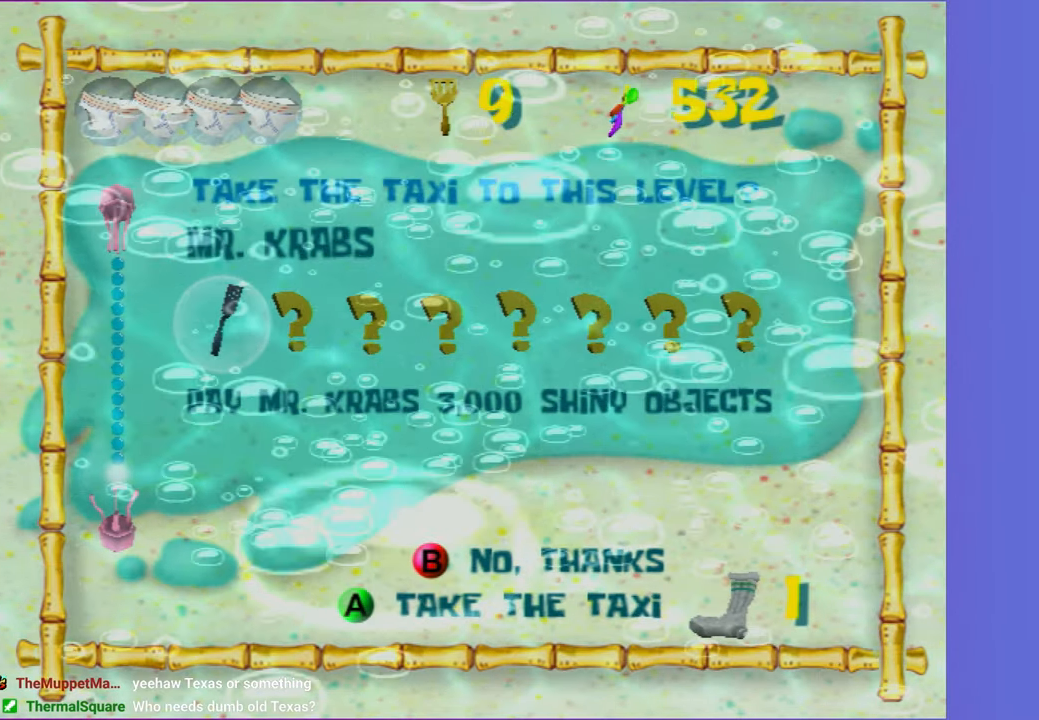
{"buttons": [], "left_stick": "up", "right_stick": "center", "events": []}
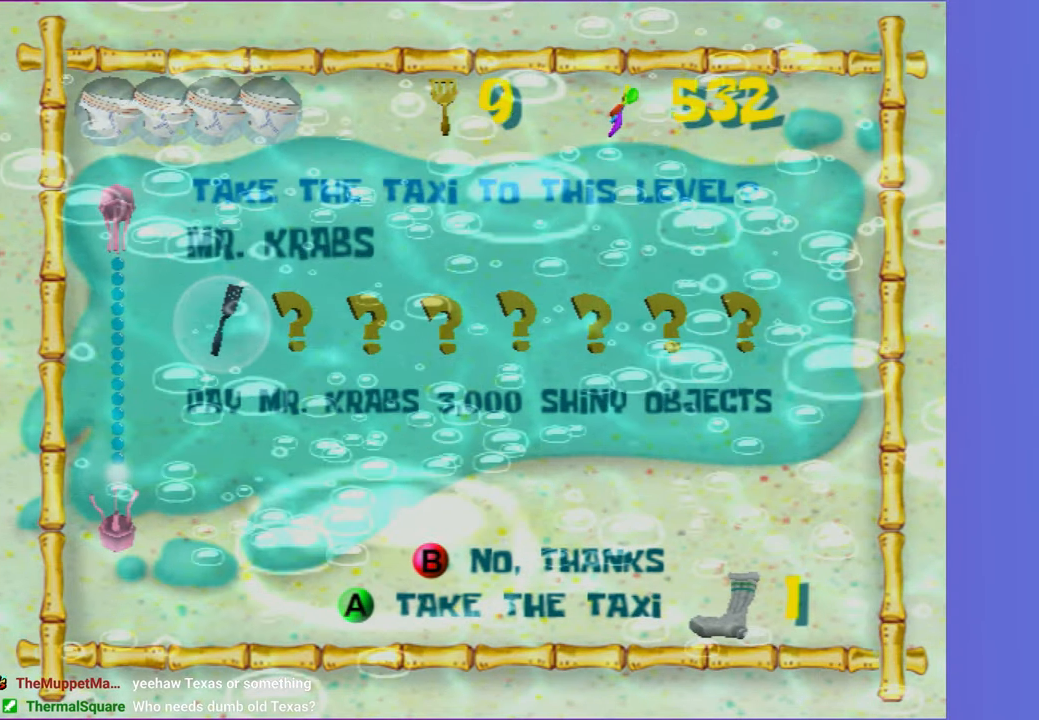
{"buttons": [], "left_stick": "up-left", "right_stick": "center", "events": [[67, "left_stick", "up-left"]]}
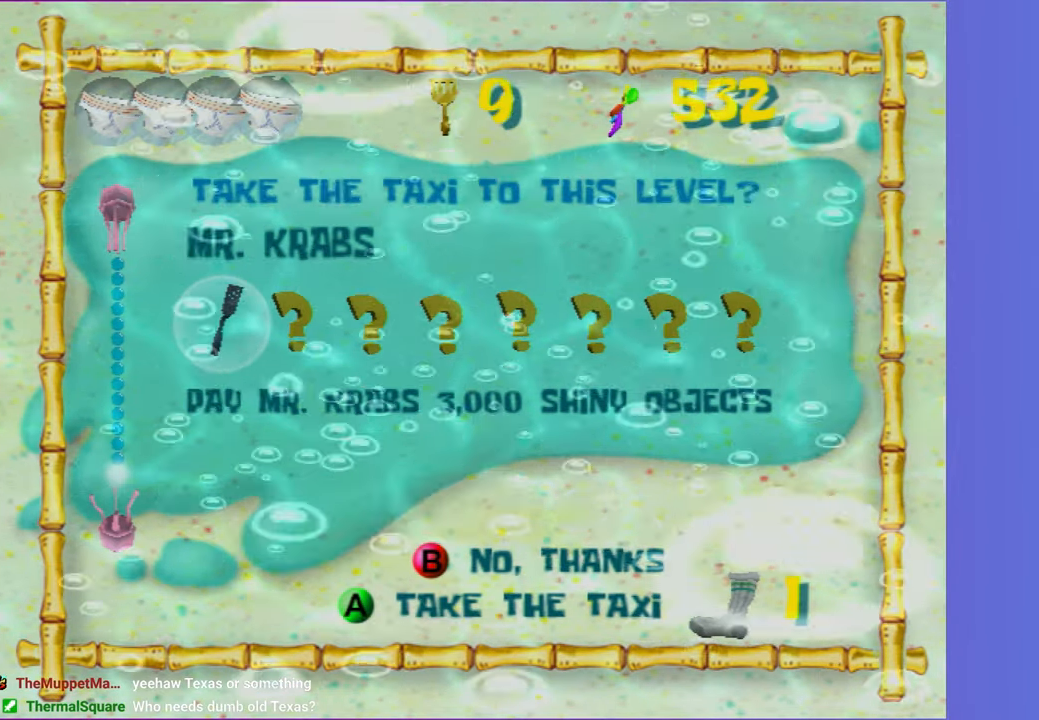
{"buttons": [], "left_stick": "up-left", "right_stick": "center", "events": [[283, "A", "down"], [417, "A", "up"]]}
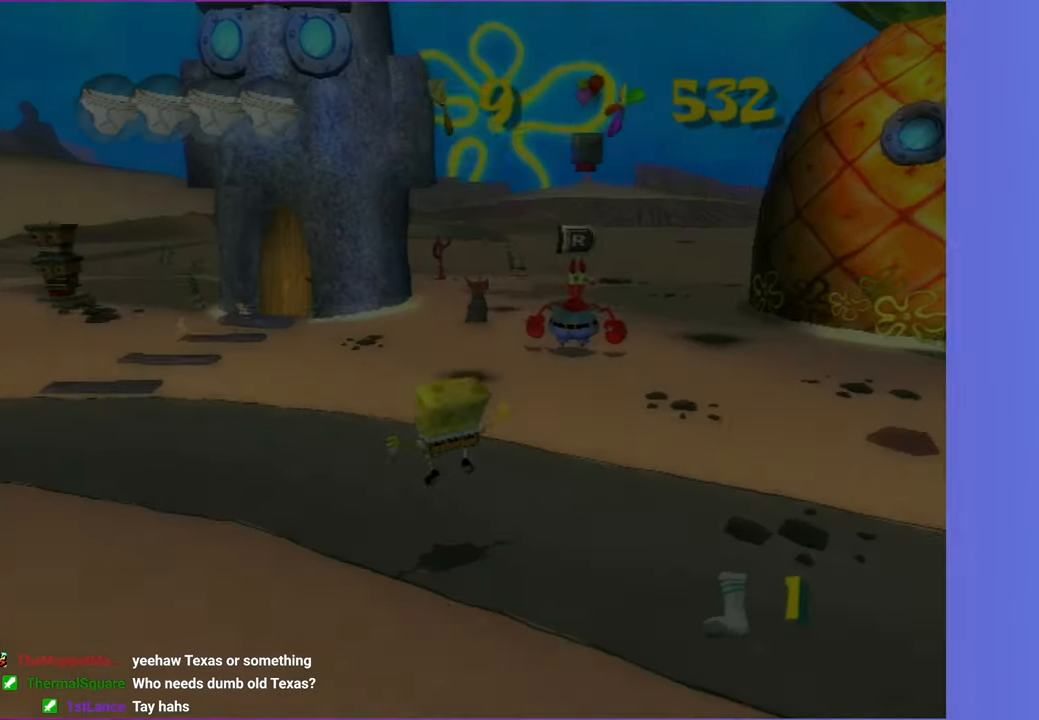
{"buttons": [], "left_stick": "up", "right_stick": "center", "events": [[133, "left_stick", "up"]]}
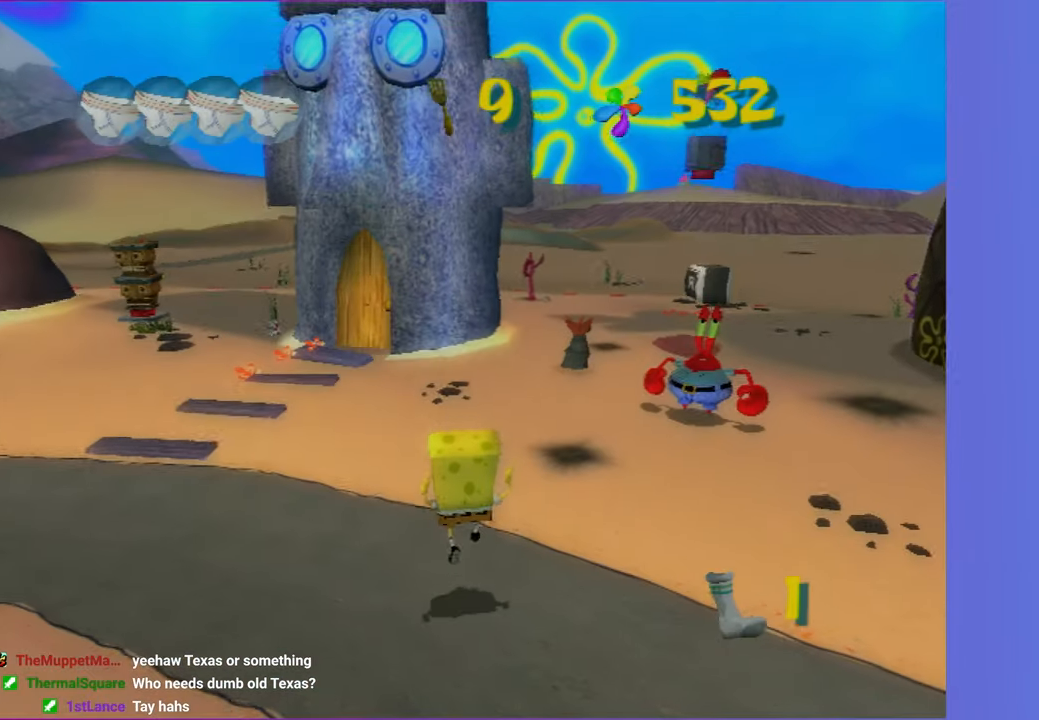
{"buttons": [], "left_stick": "up-left", "right_stick": "center", "events": [[433, "left_stick", "up-left"]]}
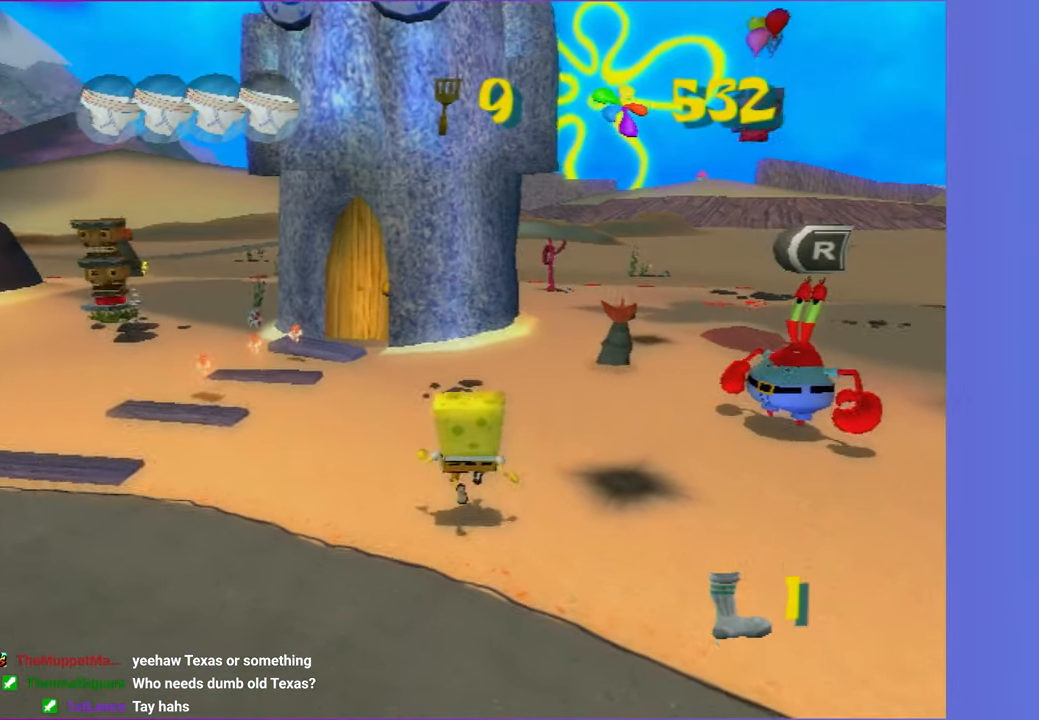
{"buttons": [], "left_stick": "up", "right_stick": "center", "events": [[100, "left_stick", "up"], [217, "left_stick", "up-left"], [400, "left_stick", "up"]]}
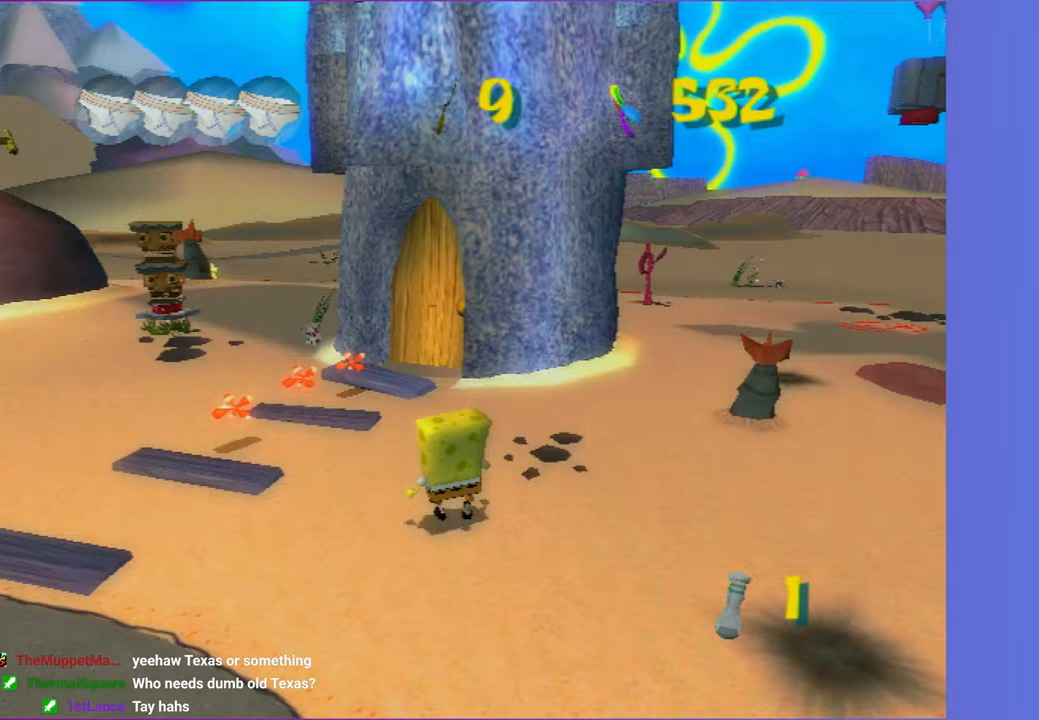
{"buttons": ["R2"], "left_stick": "up", "right_stick": "center", "events": [[83, "R2", "down"], [150, "R2", "up"], [317, "B", "down"], [317, "R2", "down"], [417, "B", "up"], [417, "R2", "up"], [500, "R2", "down"]]}
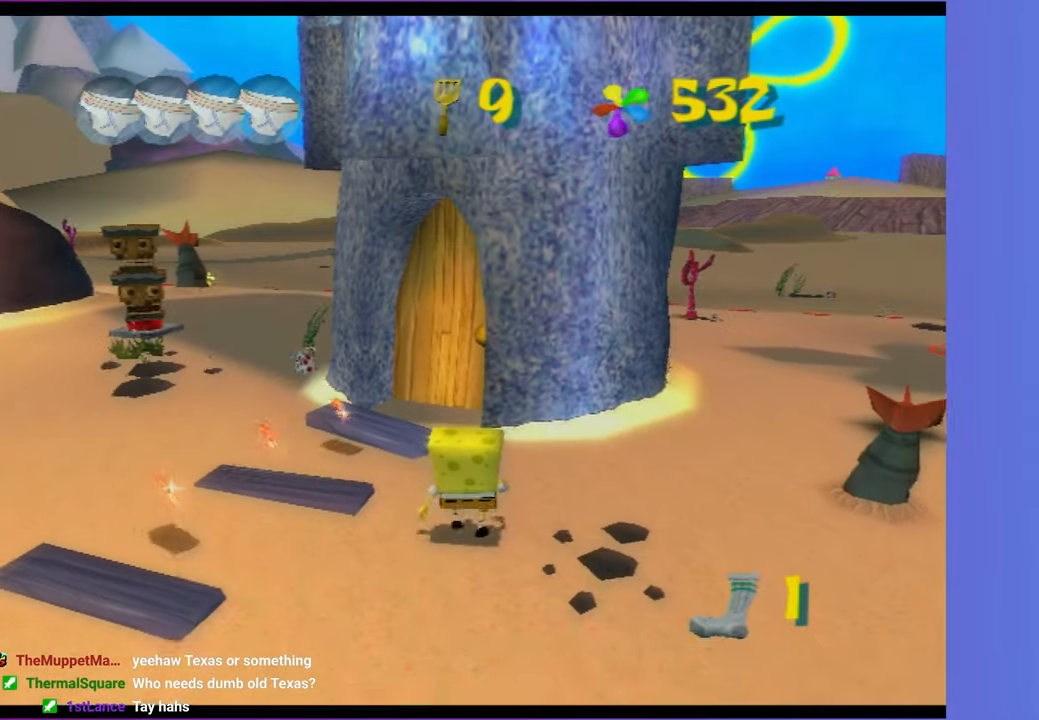
{"buttons": [], "left_stick": "center", "right_stick": "center", "events": [[33, "B", "down"], [83, "B", "up"], [117, "R2", "up"], [183, "B", "down"], [183, "R2", "down"], [250, "B", "up"], [300, "R2", "up"], [350, "left_stick", "center"]]}
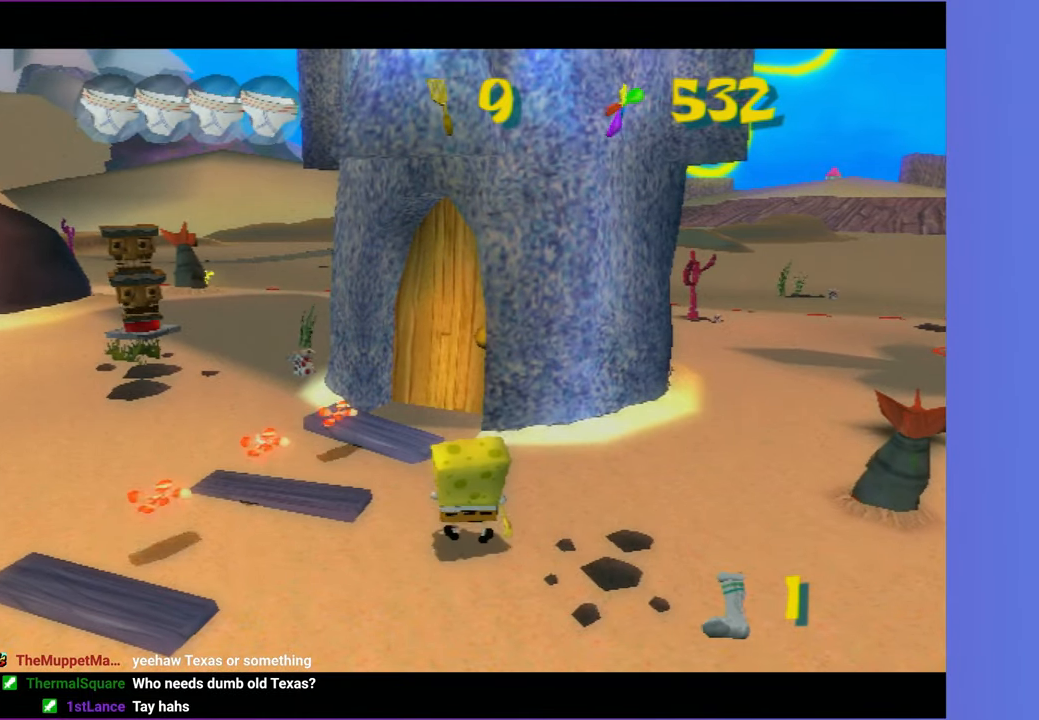
{"buttons": [], "left_stick": "center", "right_stick": "center", "events": []}
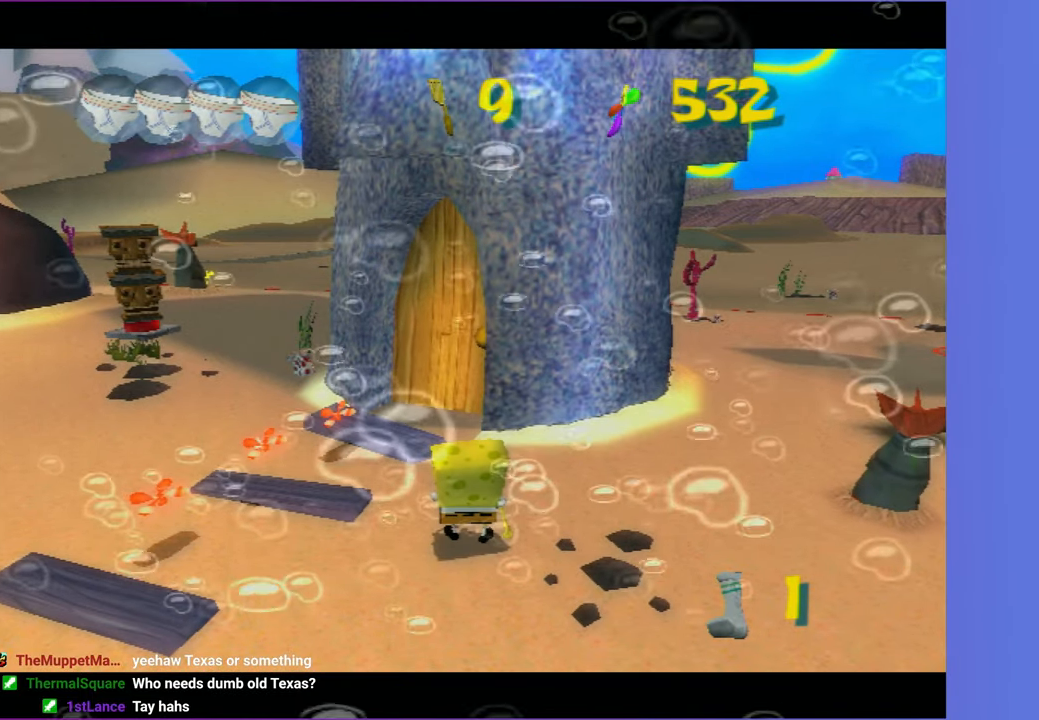
{"buttons": [], "left_stick": "center", "right_stick": "center", "events": []}
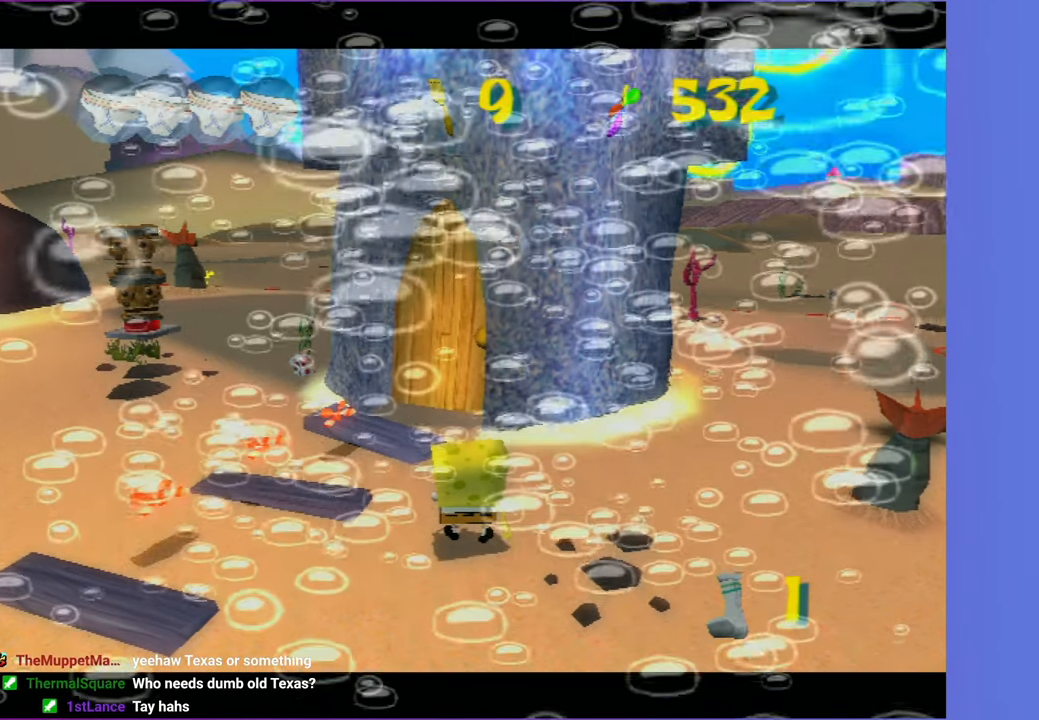
{"buttons": [], "left_stick": "center", "right_stick": "center", "events": []}
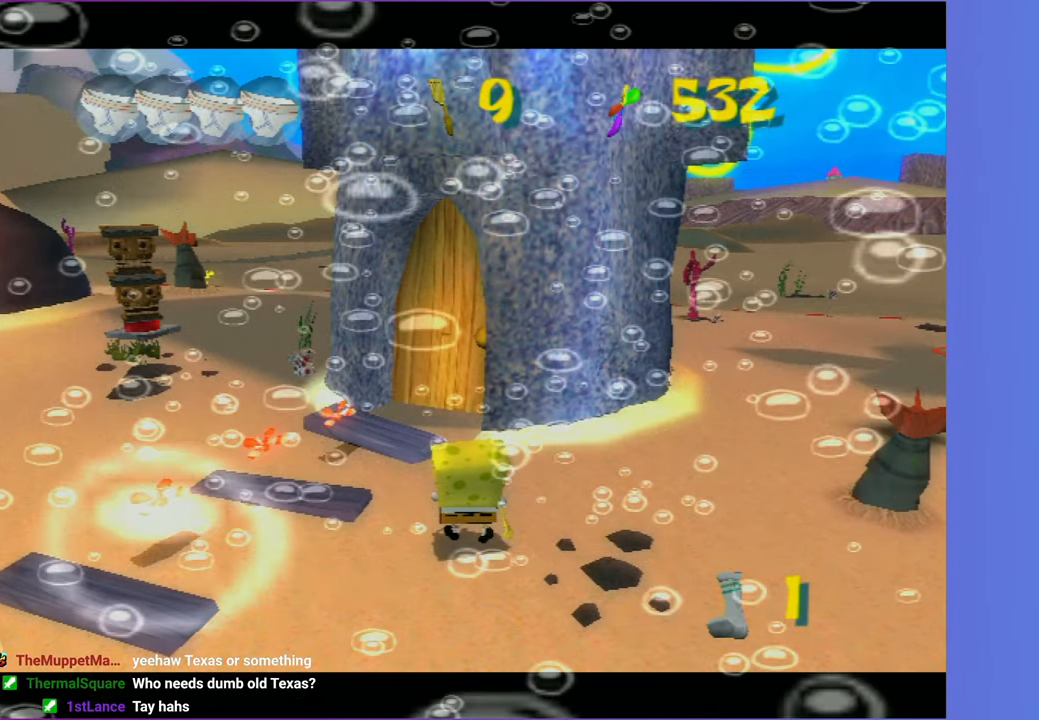
{"buttons": ["B"], "left_stick": "center", "right_stick": "center", "events": [[467, "B", "down"]]}
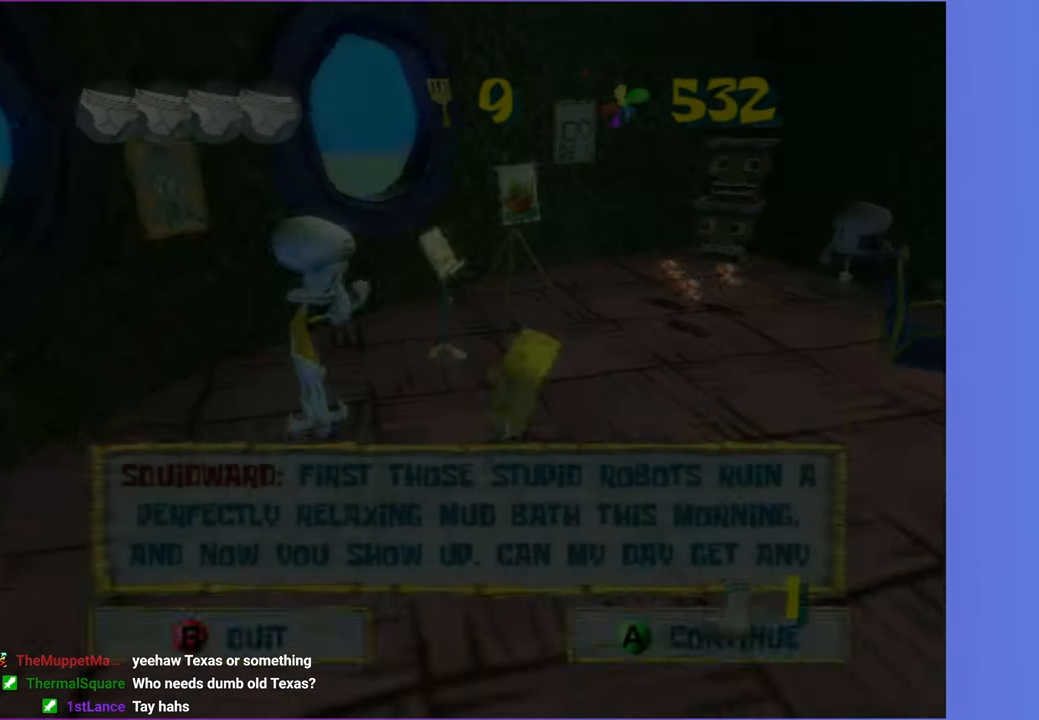
{"buttons": [], "left_stick": "center", "right_stick": "center", "events": [[33, "B", "up"], [67, "A", "down"], [133, "A", "up"], [433, "A", "down"], [467, "A", "up"]]}
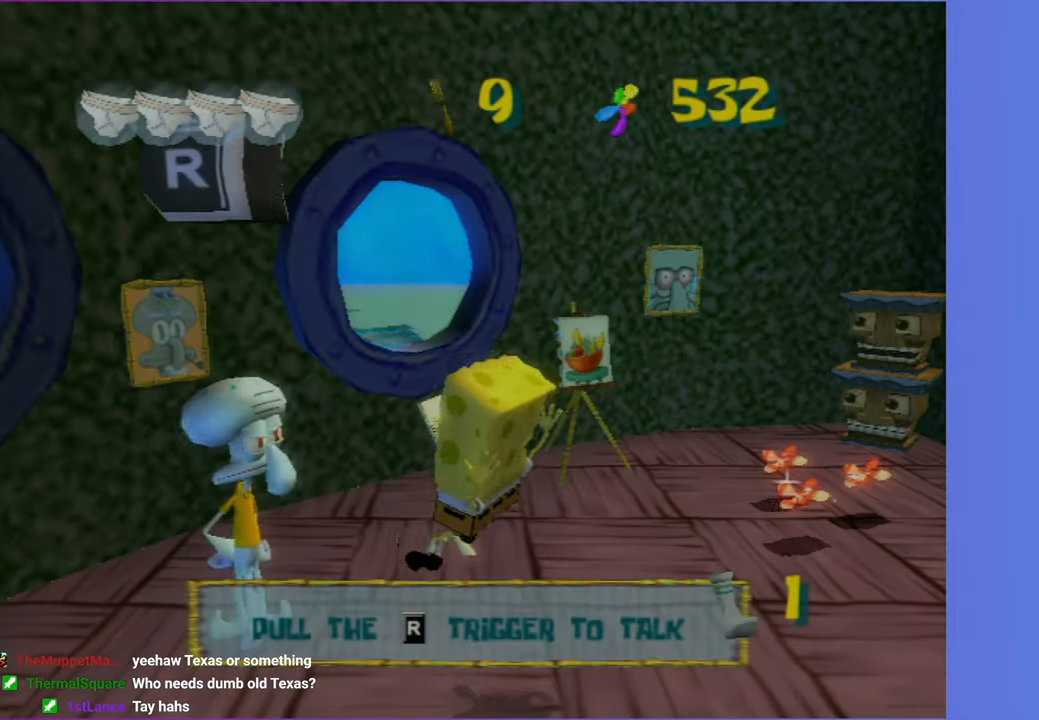
{"buttons": [], "left_stick": "center", "right_stick": "center", "events": []}
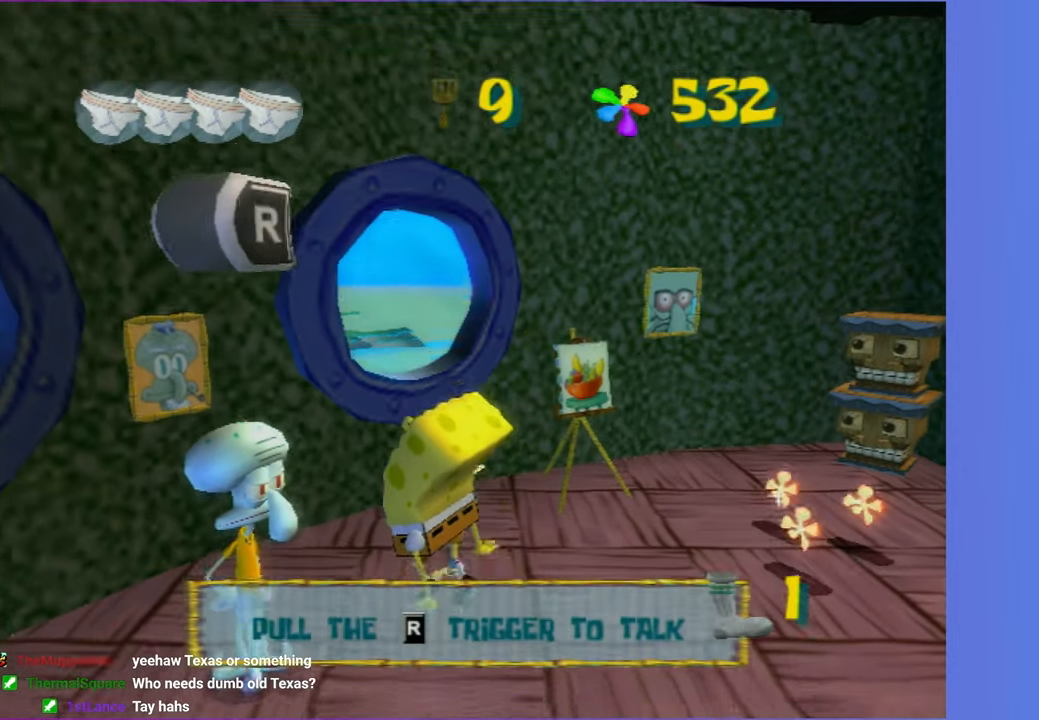
{"buttons": [], "left_stick": "center", "right_stick": "center", "events": [[67, "A", "down"], [133, "A", "up"]]}
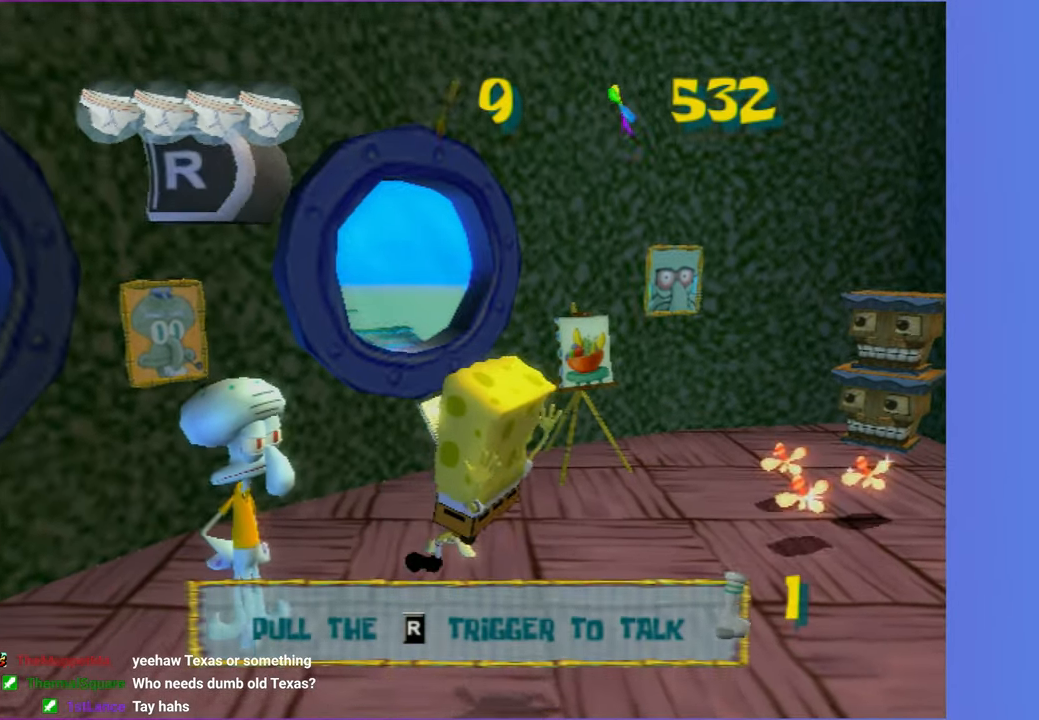
{"buttons": [], "left_stick": "center", "right_stick": "center", "events": [[33, "A", "down"], [83, "A", "up"]]}
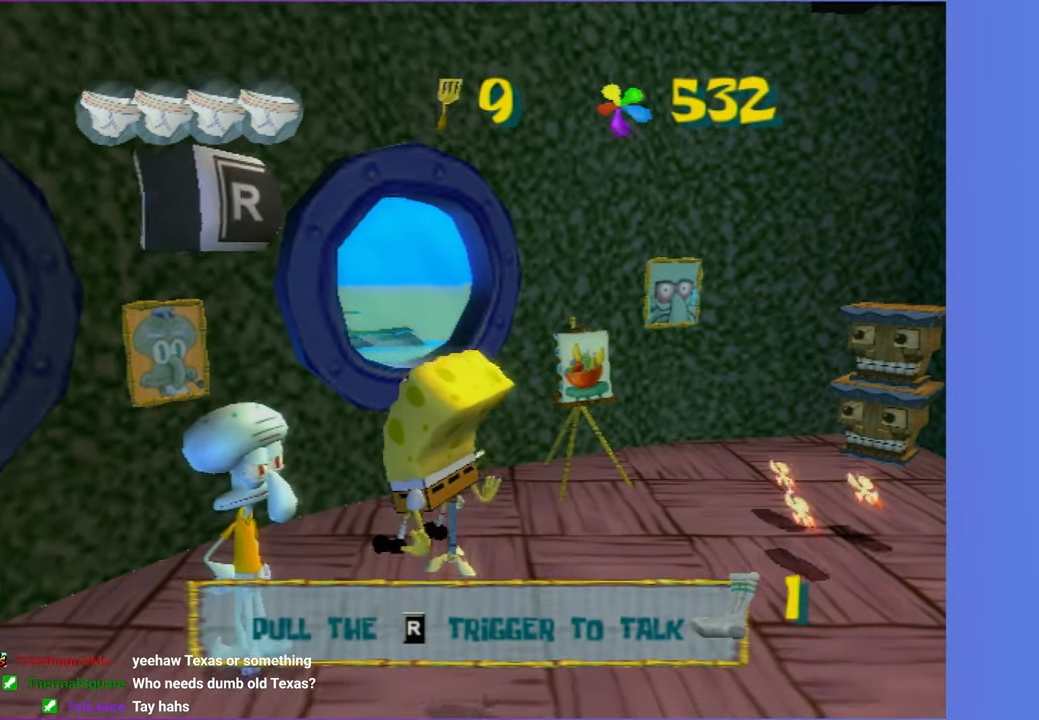
{"buttons": [], "left_stick": "center", "right_stick": "center", "events": [[133, "A", "down"], [183, "A", "up"]]}
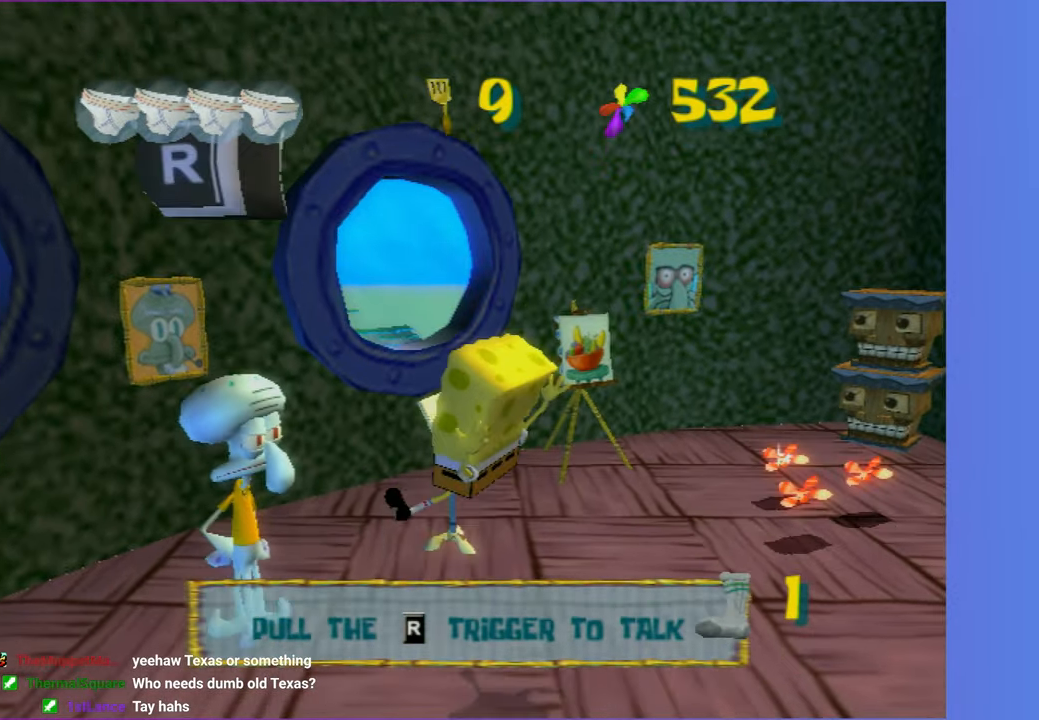
{"buttons": [], "left_stick": "center", "right_stick": "center", "events": [[100, "A", "down"], [133, "A", "up"]]}
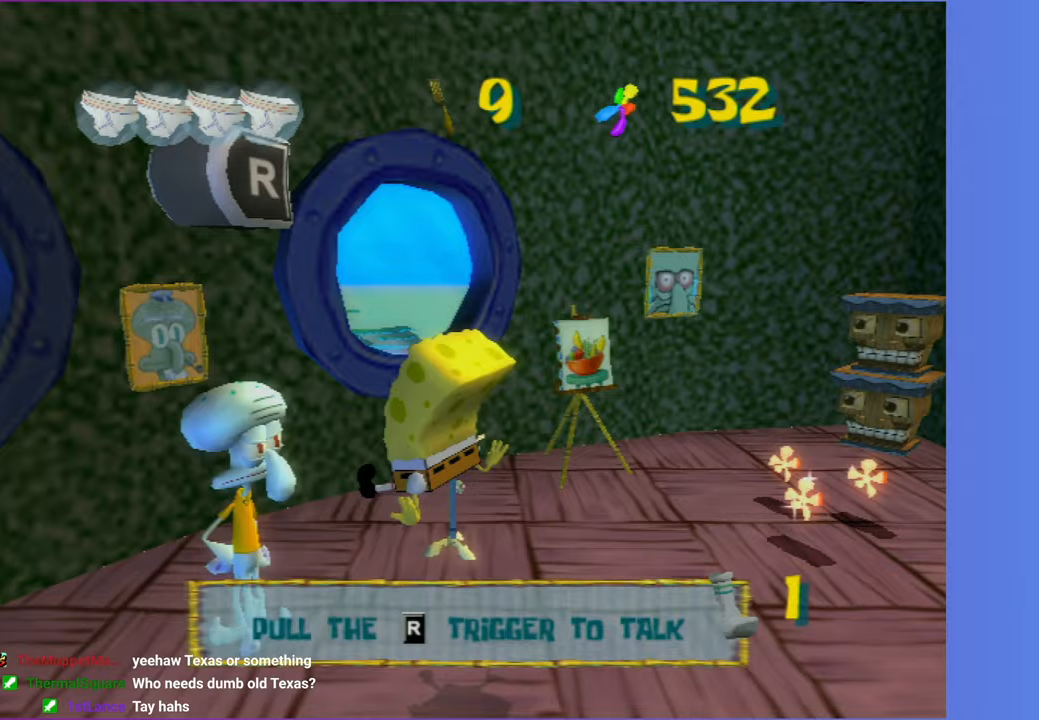
{"buttons": [], "left_stick": "center", "right_stick": "center", "events": [[167, "A", "down"], [233, "A", "up"]]}
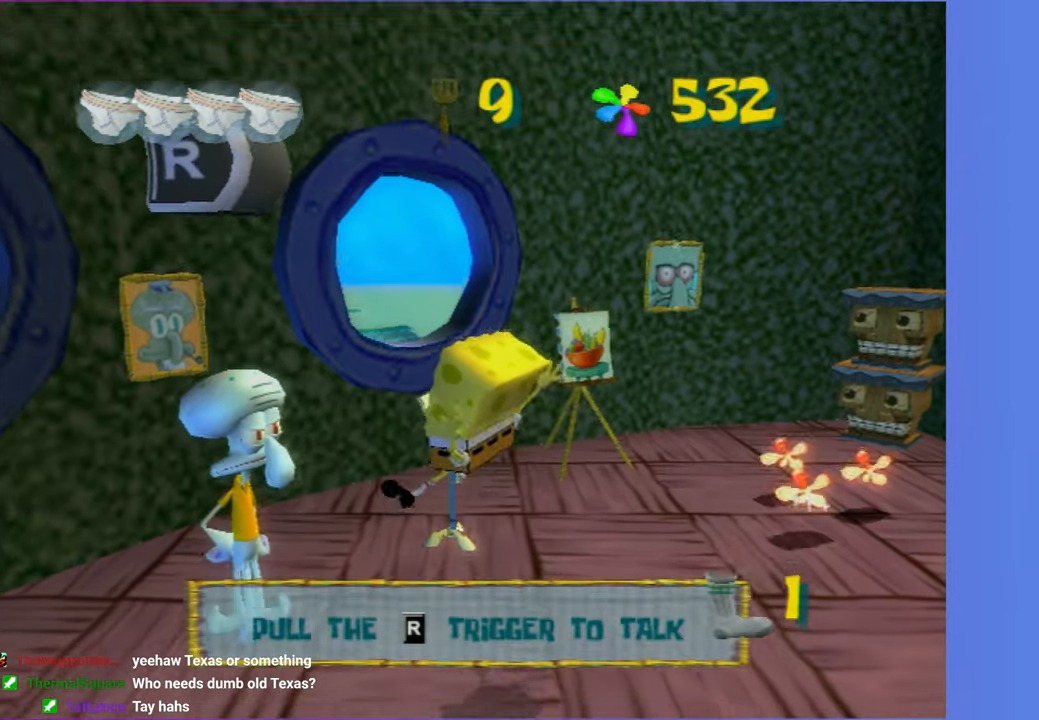
{"buttons": [], "left_stick": "center", "right_stick": "center", "events": [[183, "A", "down"], [217, "A", "up"]]}
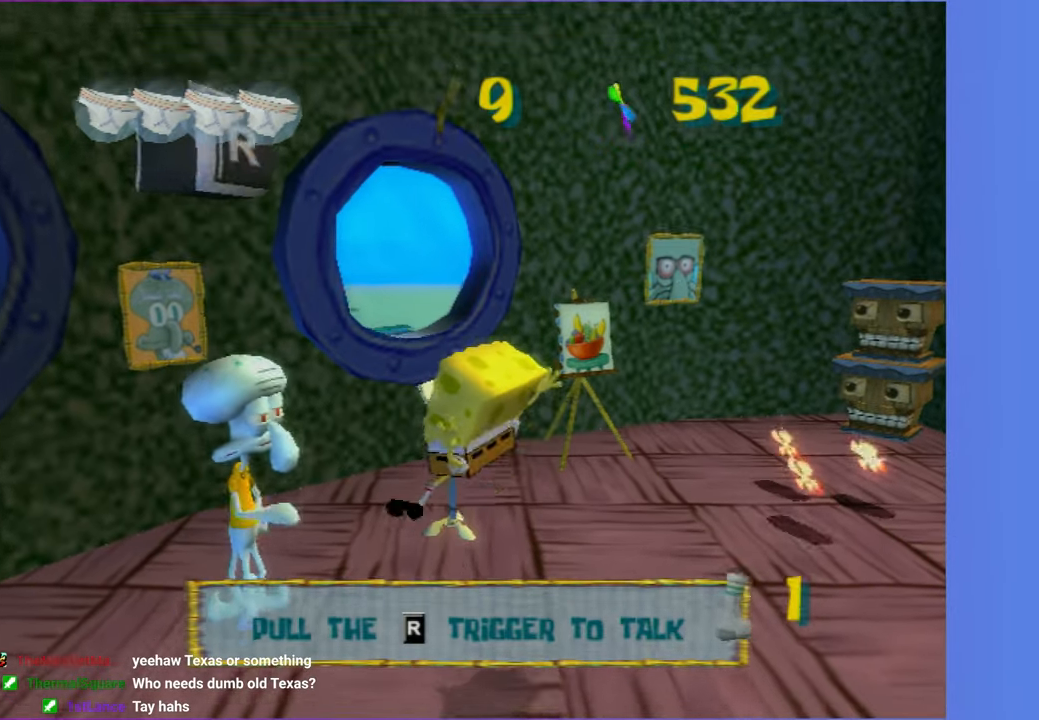
{"buttons": [], "left_stick": "center", "right_stick": "center", "events": [[233, "A", "down"], [283, "A", "up"]]}
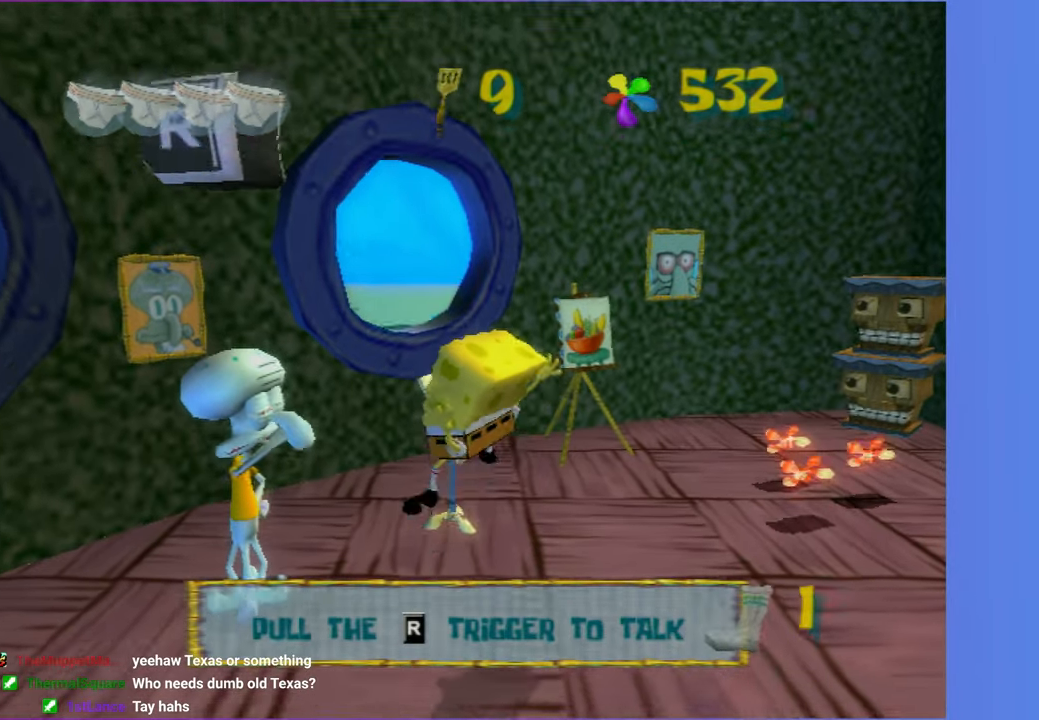
{"buttons": [], "left_stick": "center", "right_stick": "center", "events": [[133, "A", "down"], [217, "A", "up"]]}